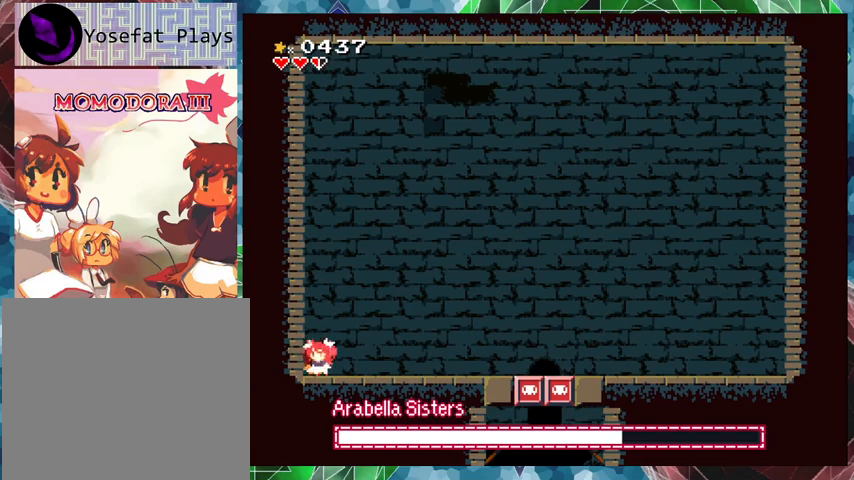
Gameplay with a controller (Nintendo layout); each line is a JSON object with the inputs held at the frame after it. "events" lists button and stick changes between this image and that frame as [ms after this image, input, new state], when the widget could be followed in between. Not read: L3 R3 left_stick right_stick.
{"buttons": ["Y"], "events": []}
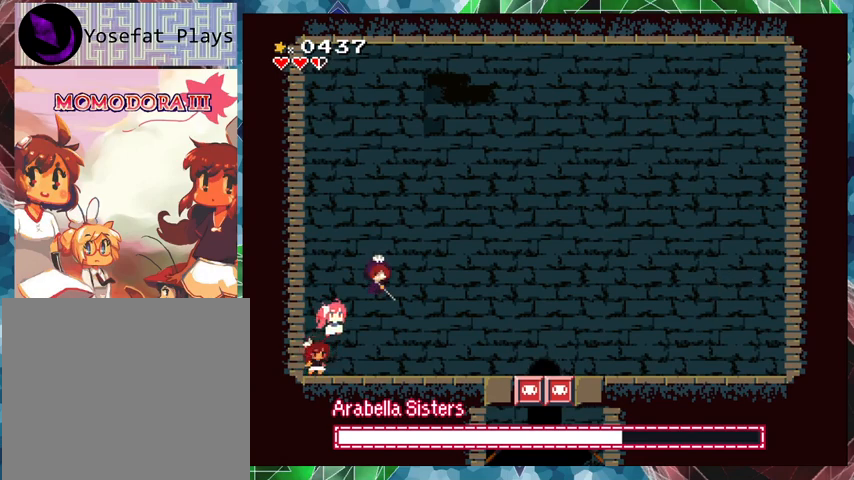
{"buttons": ["Y", "DPAD_RIGHT"], "events": [[200, "B", "down"], [400, "DPAD_RIGHT", "down"], [467, "B", "up"]]}
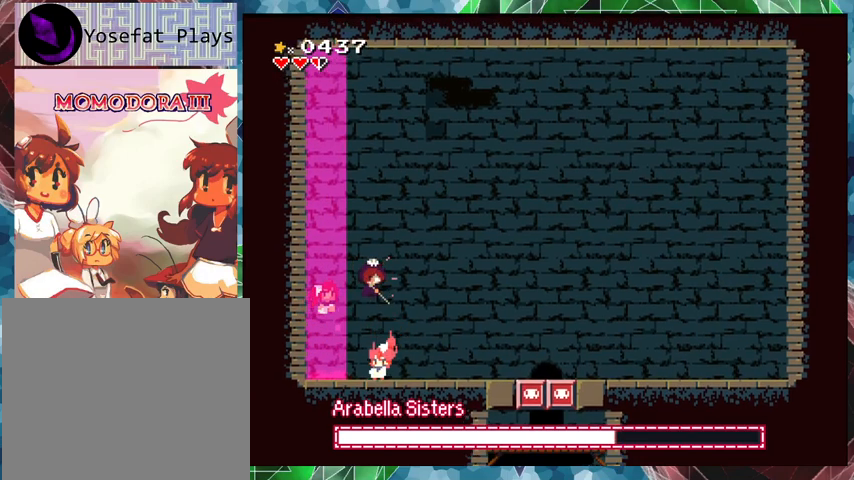
{"buttons": ["Y", "DPAD_RIGHT"], "events": [[67, "Y", "up"], [100, "DPAD_RIGHT", "up"], [100, "Y", "down"], [333, "DPAD_RIGHT", "down"], [367, "DPAD_UP", "down"], [500, "DPAD_UP", "up"]]}
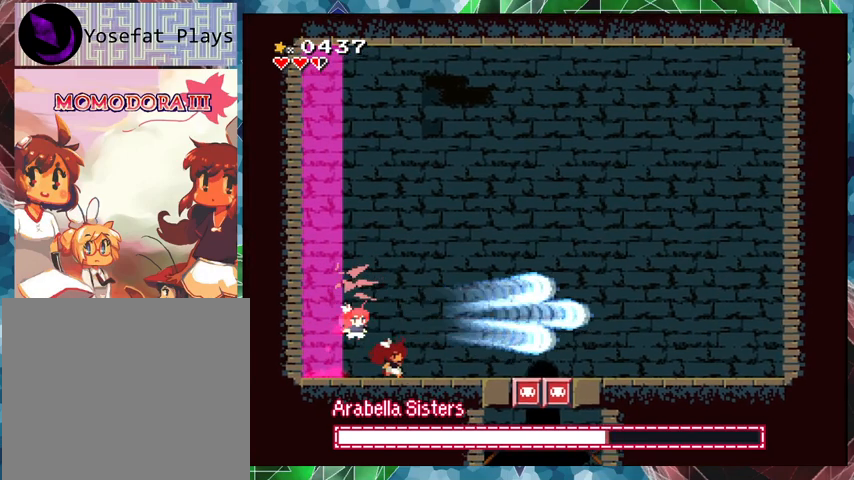
{"buttons": [], "events": [[267, "DPAD_RIGHT", "up"], [333, "DPAD_LEFT", "down"], [433, "DPAD_LEFT", "up"], [433, "Y", "up"]]}
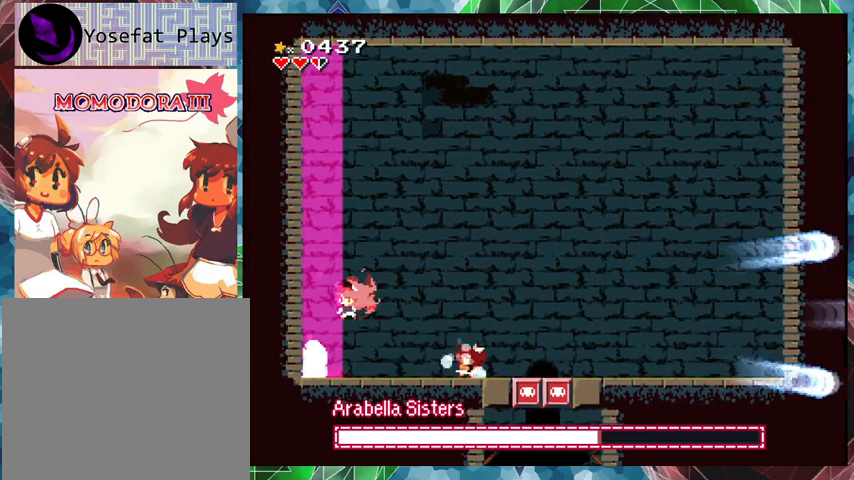
{"buttons": [], "events": [[100, "B", "down"], [267, "DPAD_LEFT", "down"], [400, "Y", "down"], [467, "B", "up"], [467, "Y", "up"], [500, "DPAD_LEFT", "up"]]}
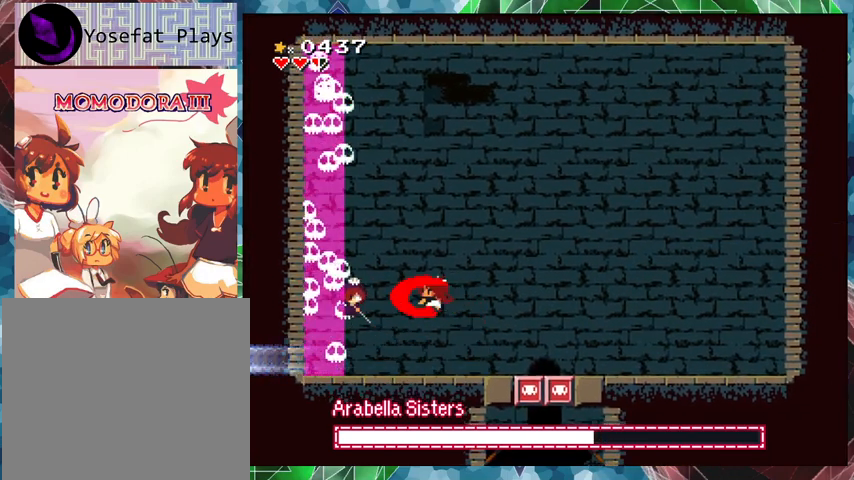
{"buttons": ["B"], "events": [[33, "Y", "down"], [100, "Y", "up"], [167, "Y", "down"], [267, "Y", "up"], [433, "B", "down"]]}
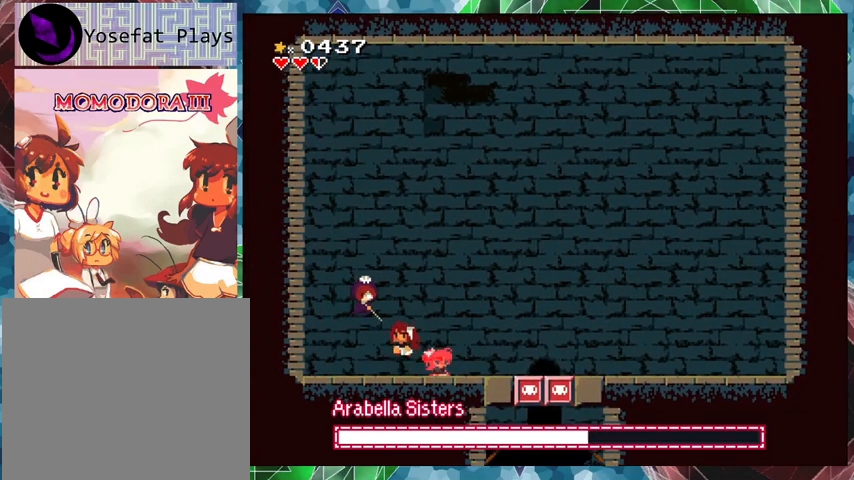
{"buttons": ["Y"], "events": [[67, "Y", "down"], [133, "B", "up"], [133, "Y", "up"], [200, "Y", "down"], [267, "Y", "up"], [300, "Y", "down"], [400, "Y", "up"], [433, "Y", "down"]]}
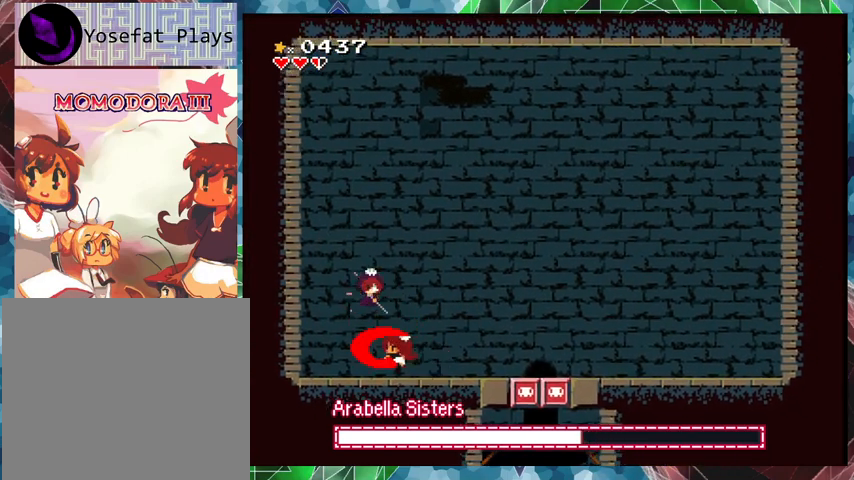
{"buttons": [], "events": [[33, "Y", "up"], [333, "DPAD_RIGHT", "down"], [367, "DPAD_UP", "down"], [400, "DPAD_UP", "up"], [467, "DPAD_RIGHT", "up"]]}
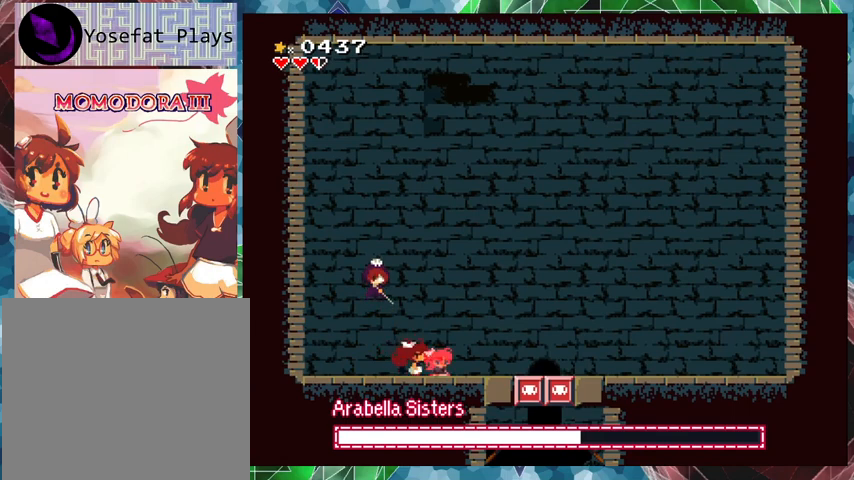
{"buttons": ["Y"], "events": [[33, "DPAD_LEFT", "down"], [100, "DPAD_LEFT", "up"], [200, "B", "down"], [300, "Y", "down"], [433, "B", "up"], [467, "Y", "up"], [500, "Y", "down"]]}
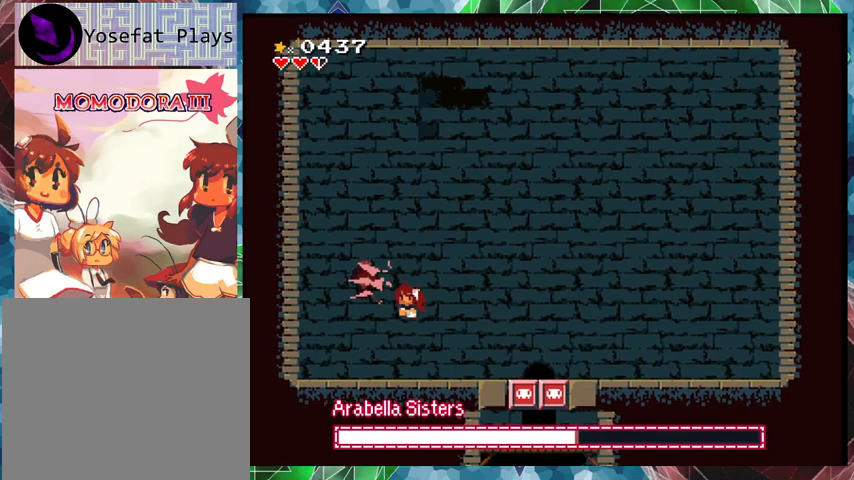
{"buttons": ["B"], "events": [[67, "Y", "up"], [167, "Y", "down"], [200, "Y", "up"], [267, "Y", "down"], [333, "Y", "up"], [467, "B", "down"]]}
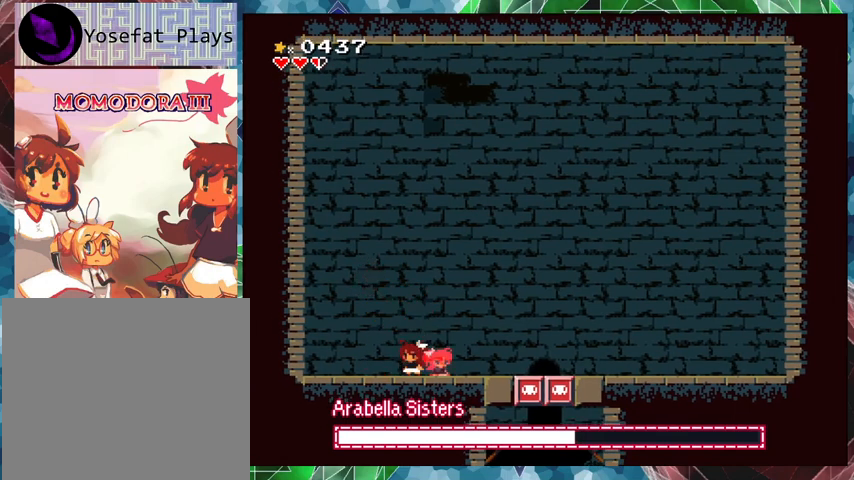
{"buttons": ["Y"], "events": [[233, "Y", "down"], [333, "B", "up"]]}
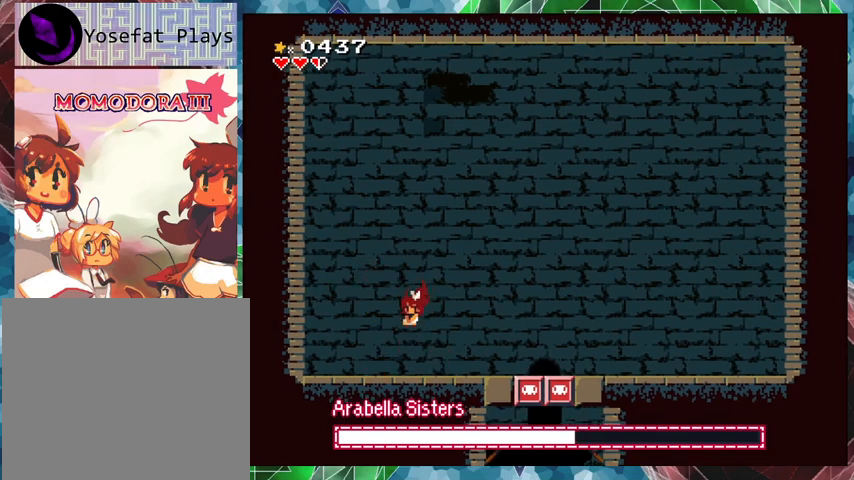
{"buttons": ["Y"], "events": []}
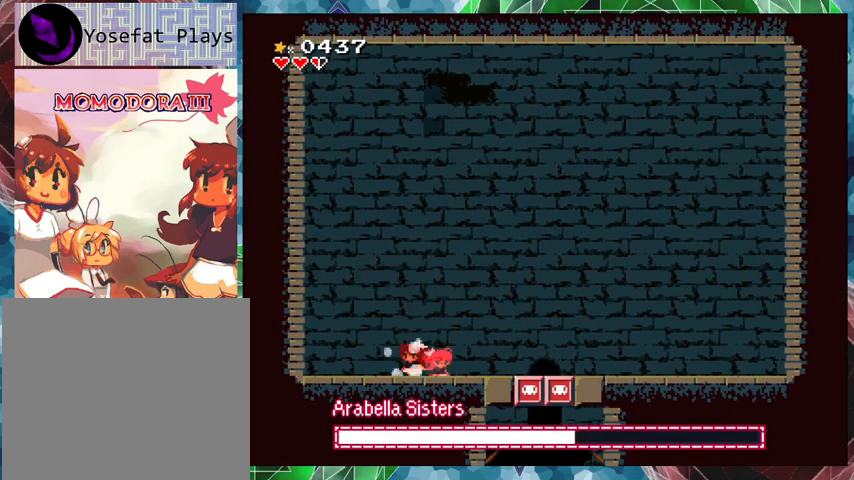
{"buttons": ["B", "Y"], "events": [[100, "DPAD_RIGHT", "down"], [267, "DPAD_RIGHT", "up"], [500, "B", "down"]]}
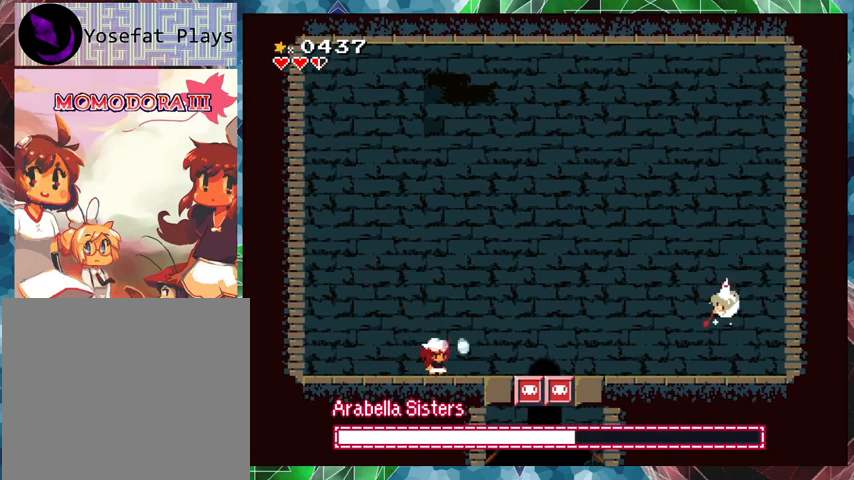
{"buttons": ["Y", "DPAD_LEFT"], "events": [[200, "B", "up"], [200, "Y", "up"], [267, "Y", "down"], [500, "DPAD_LEFT", "down"]]}
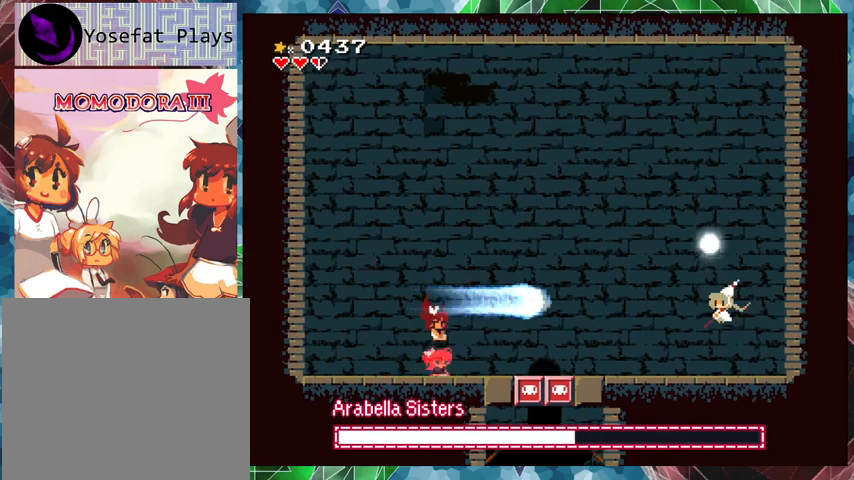
{"buttons": ["Y", "DPAD_LEFT"], "events": []}
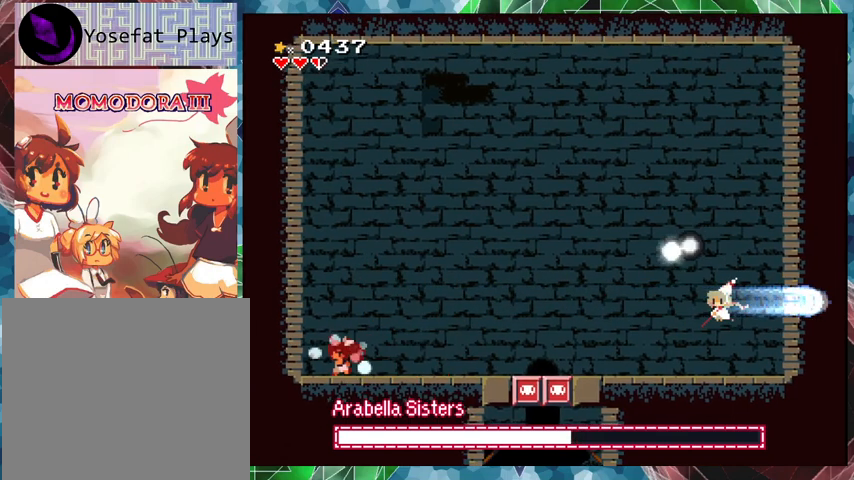
{"buttons": ["B", "Y"], "events": [[300, "B", "down"], [400, "DPAD_LEFT", "up"]]}
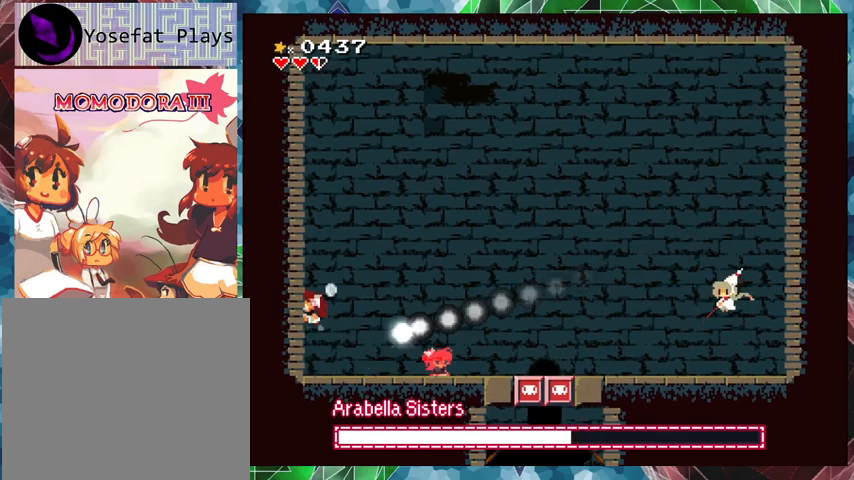
{"buttons": ["Y", "DPAD_RIGHT"], "events": [[233, "B", "up"], [333, "DPAD_RIGHT", "down"]]}
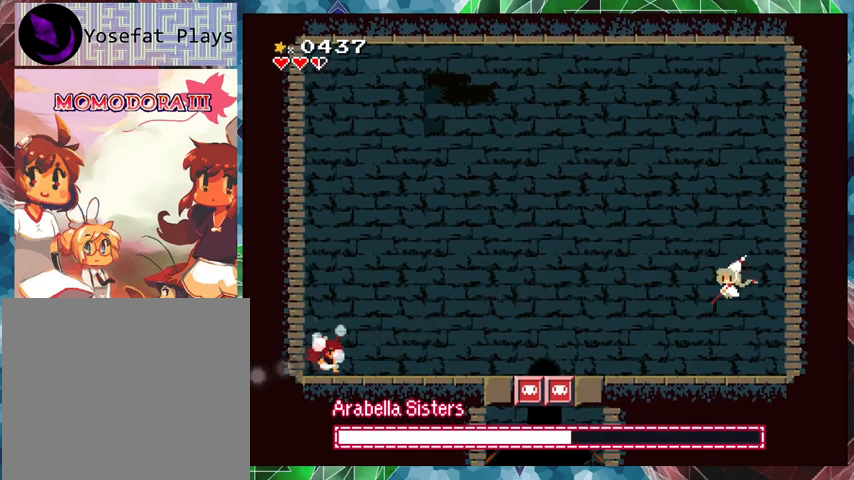
{"buttons": ["DPAD_RIGHT"], "events": [[200, "B", "down"], [500, "B", "up"], [500, "Y", "up"]]}
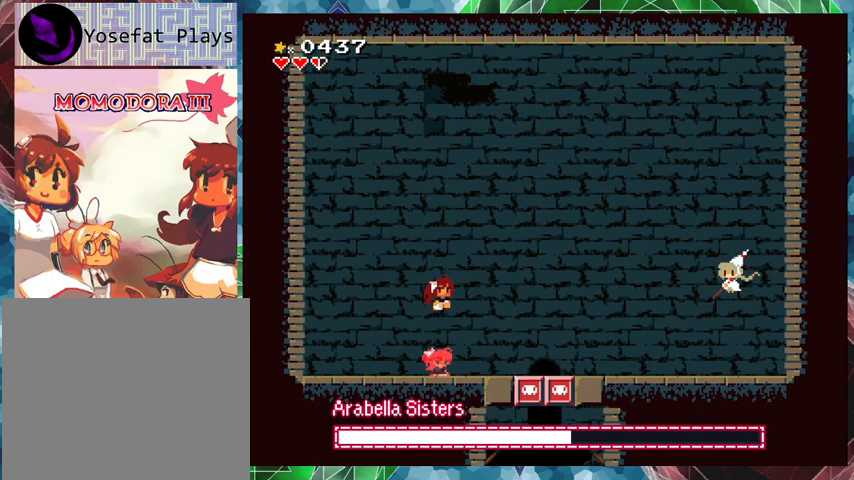
{"buttons": ["Y", "DPAD_LEFT"], "events": [[67, "DPAD_RIGHT", "up"], [67, "Y", "down"], [333, "DPAD_LEFT", "down"]]}
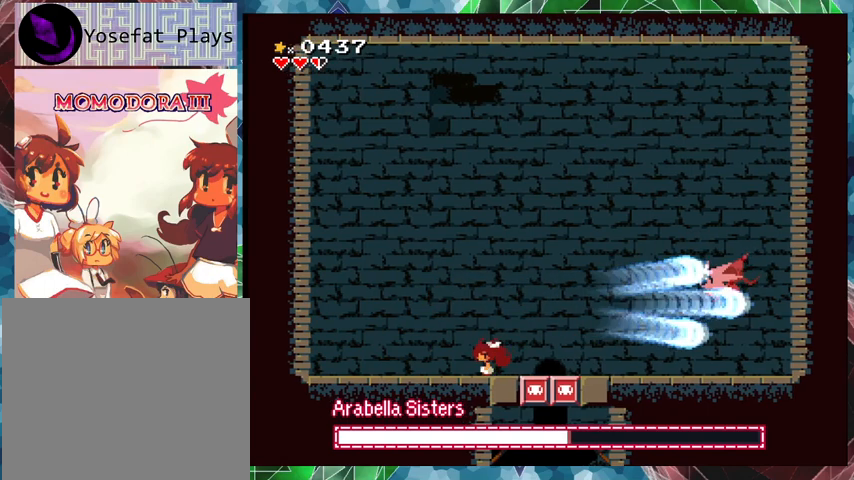
{"buttons": ["Y"], "events": [[200, "DPAD_LEFT", "up"]]}
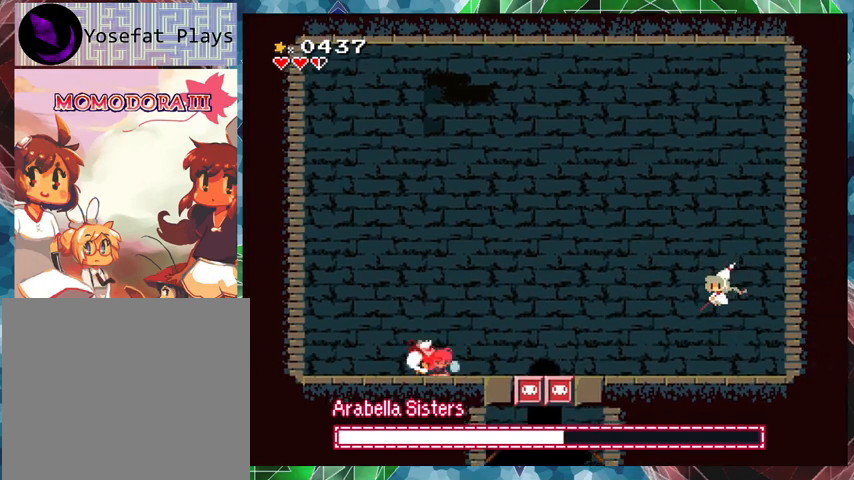
{"buttons": ["Y", "DPAD_LEFT"], "events": [[467, "DPAD_LEFT", "down"]]}
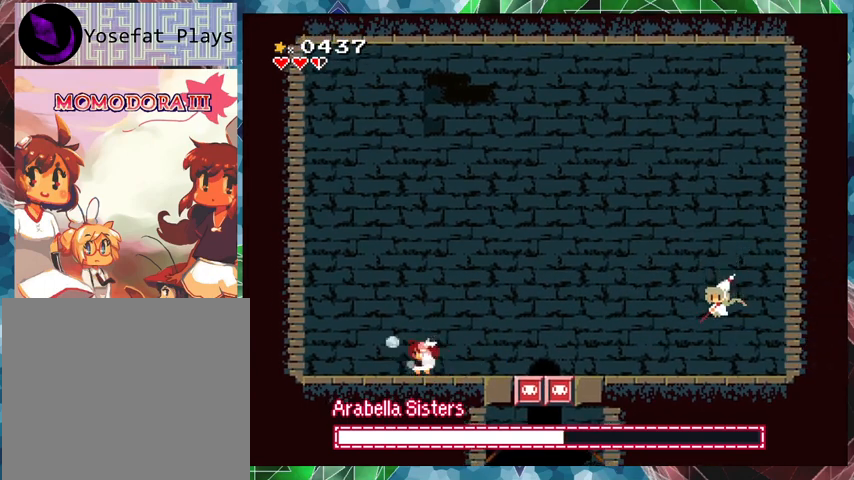
{"buttons": ["Y", "DPAD_LEFT"], "events": []}
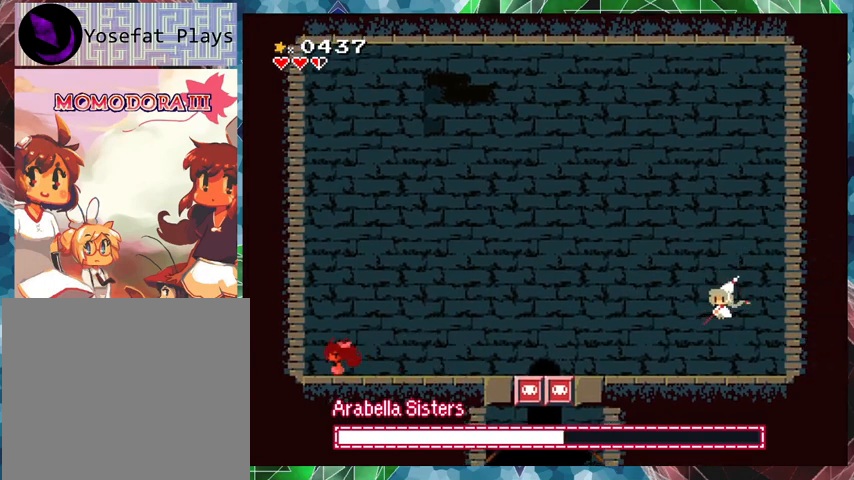
{"buttons": ["Y"], "events": [[233, "DPAD_LEFT", "up"]]}
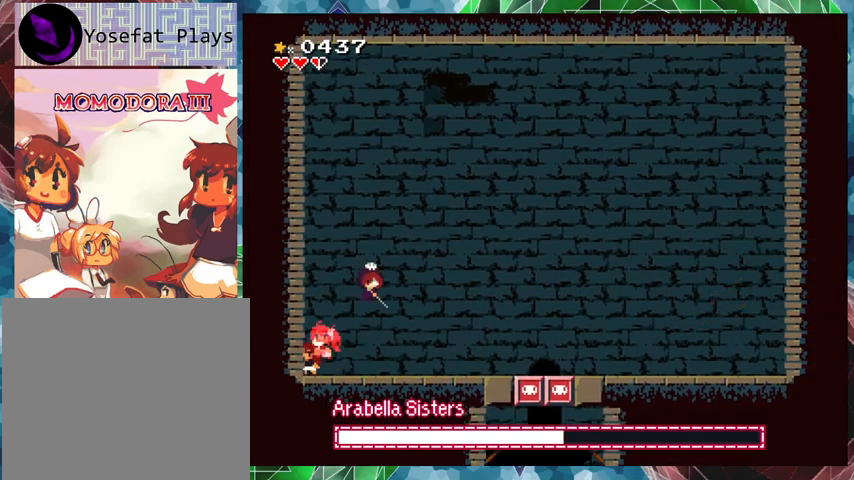
{"buttons": [], "events": [[33, "DPAD_RIGHT", "down"], [133, "DPAD_RIGHT", "up"], [300, "B", "down"], [500, "B", "up"], [500, "Y", "up"]]}
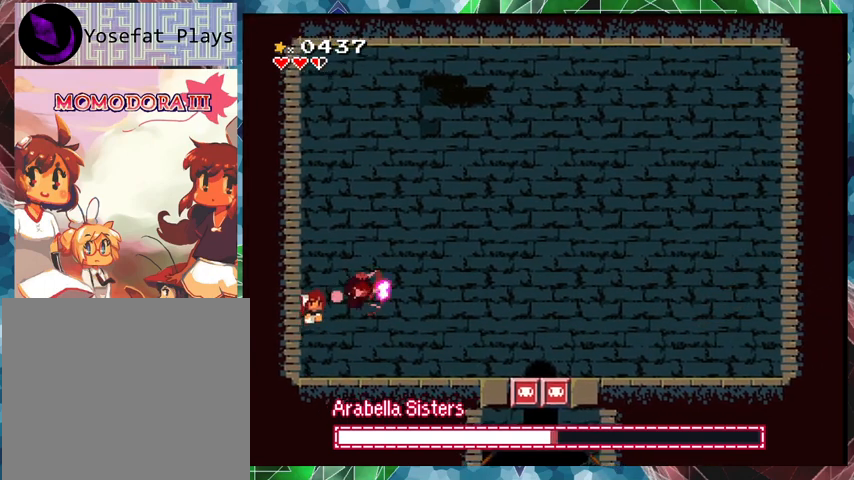
{"buttons": ["Y", "DPAD_RIGHT"], "events": [[100, "Y", "down"], [133, "Y", "up"], [200, "Y", "down"], [267, "Y", "up"], [333, "Y", "down"], [467, "DPAD_RIGHT", "down"]]}
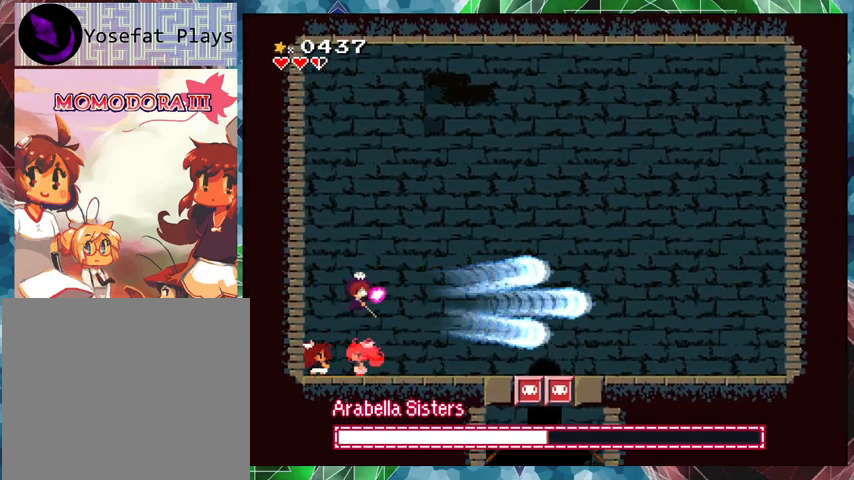
{"buttons": [], "events": [[233, "Y", "up"], [500, "DPAD_RIGHT", "up"]]}
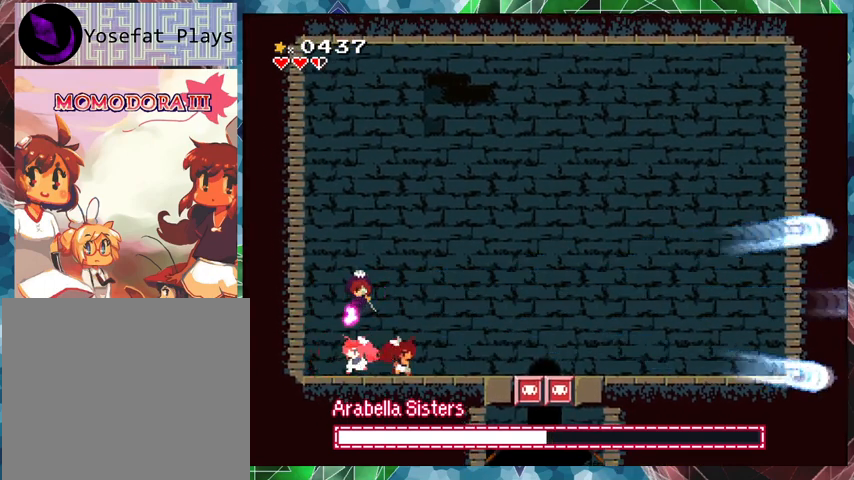
{"buttons": [], "events": [[67, "DPAD_LEFT", "down"], [200, "DPAD_LEFT", "up"], [233, "B", "down"], [400, "Y", "down"], [500, "B", "up"], [500, "Y", "up"]]}
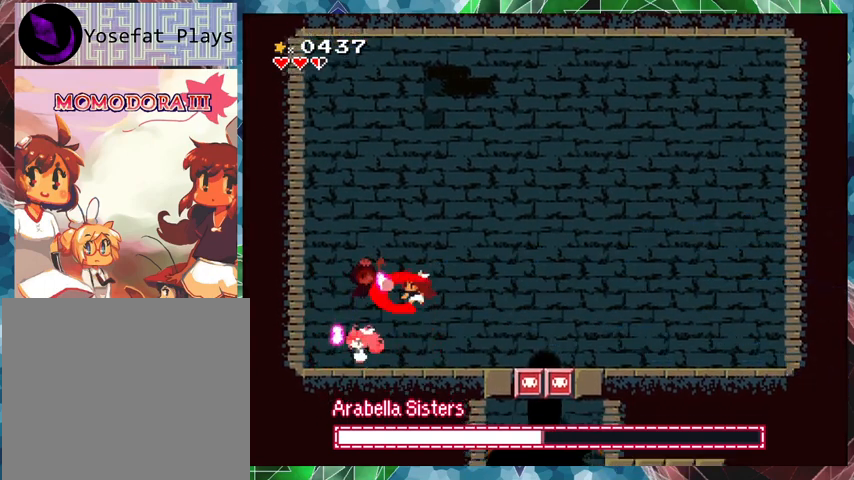
{"buttons": ["DPAD_RIGHT"], "events": [[67, "Y", "down"], [133, "Y", "up"], [200, "Y", "down"], [233, "DPAD_RIGHT", "down"], [233, "DPAD_UP", "down"], [267, "Y", "up"], [367, "DPAD_UP", "up"]]}
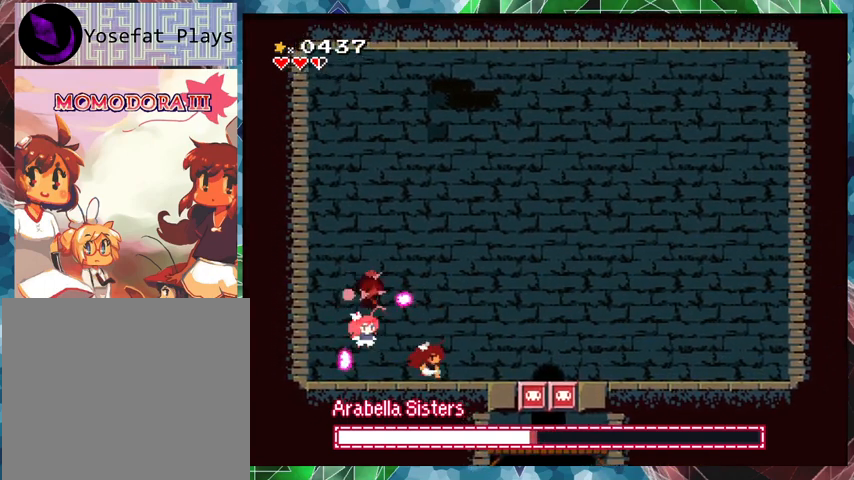
{"buttons": ["Y", "DPAD_RIGHT"], "events": [[233, "DPAD_RIGHT", "up"], [300, "DPAD_RIGHT", "down"], [433, "Y", "down"]]}
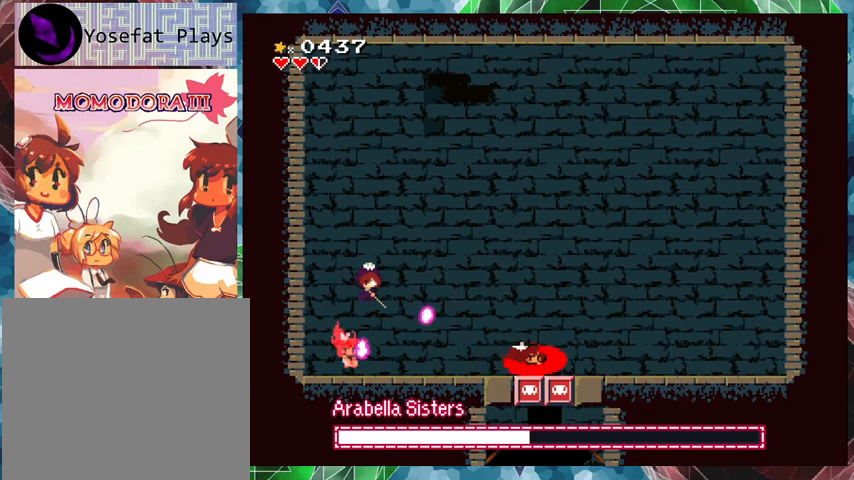
{"buttons": ["Y"], "events": [[200, "DPAD_RIGHT", "up"], [367, "DPAD_LEFT", "down"], [500, "DPAD_LEFT", "up"]]}